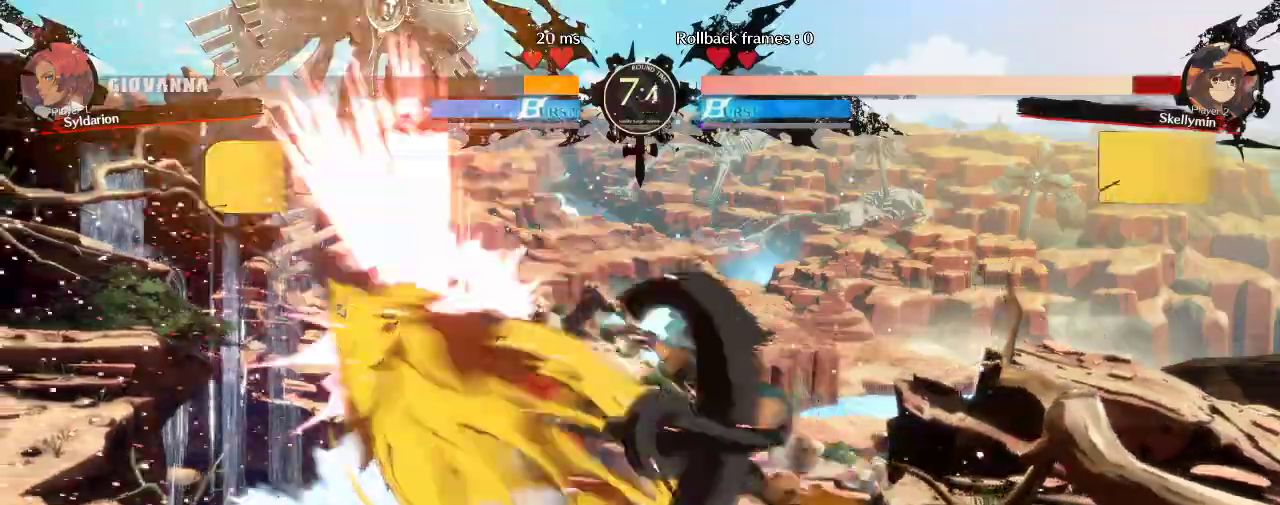
Gameplay with a controller (arcade stick); each line is a JSON object with the inputs held at the frame after it. "events" lists button and stick changes between this image and that frame as [ms after this image, input, new state], when the widget could be followed in between. Not read: L3 R3 other_buttons.
{"buttons": [], "left_stick": "center", "events": [[167, "left_stick", "center"]]}
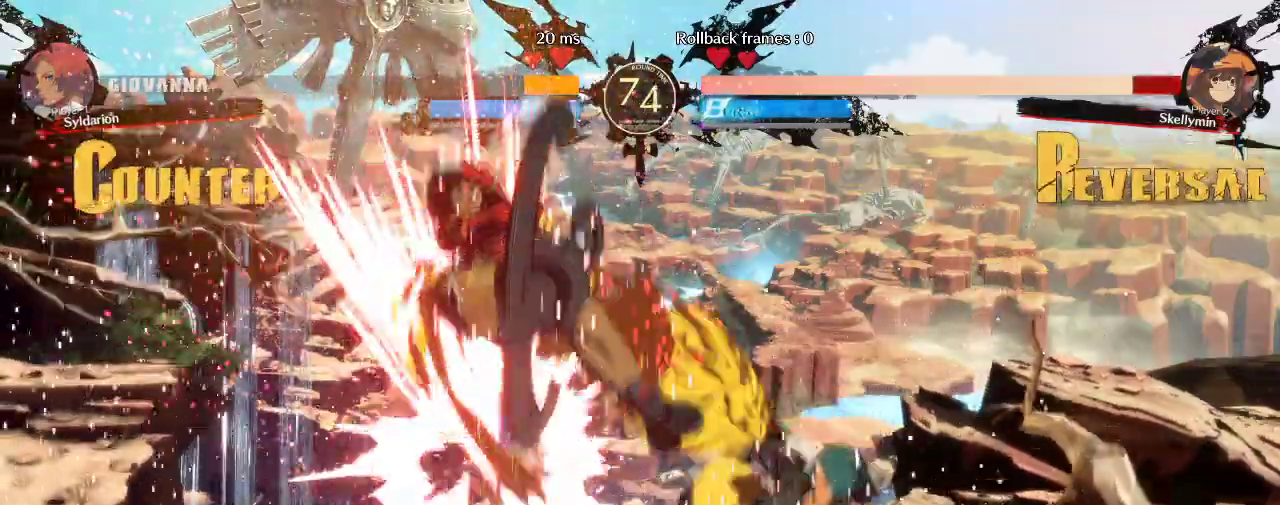
{"buttons": [], "left_stick": "left", "events": [[83, "left_stick", "left"]]}
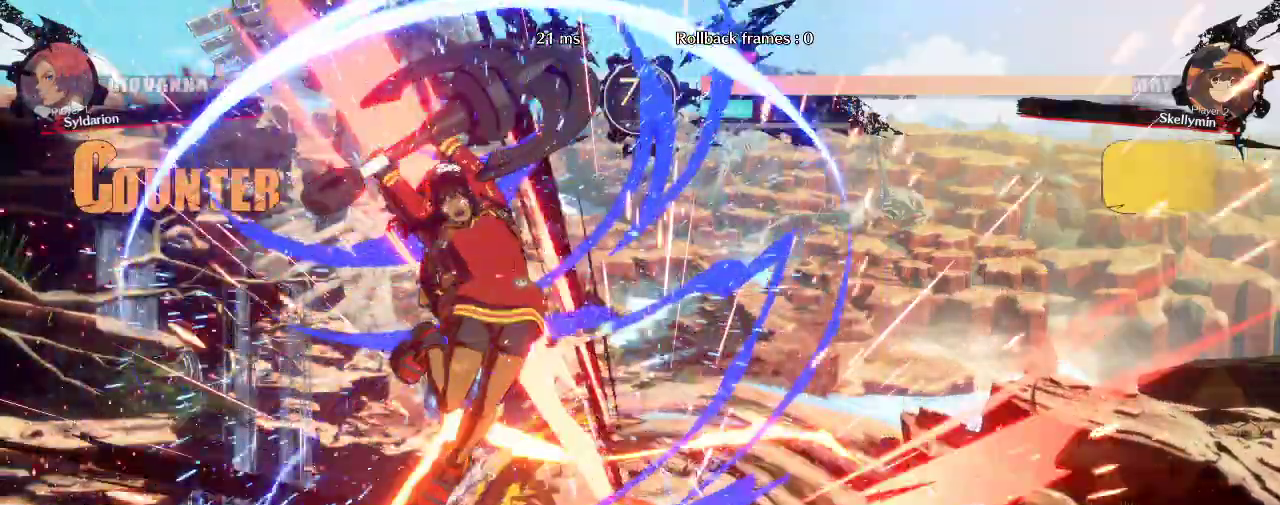
{"buttons": [], "left_stick": "right", "events": [[267, "left_stick", "right"]]}
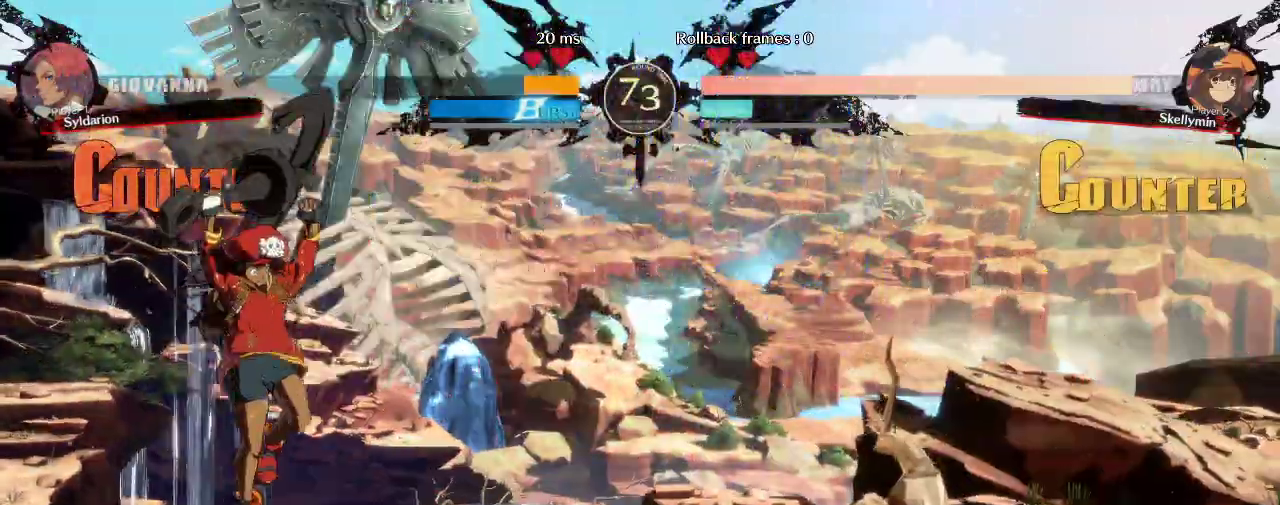
{"buttons": [], "left_stick": "right", "events": [[83, "left_stick", "left"], [367, "left_stick", "center"], [433, "left_stick", "right"]]}
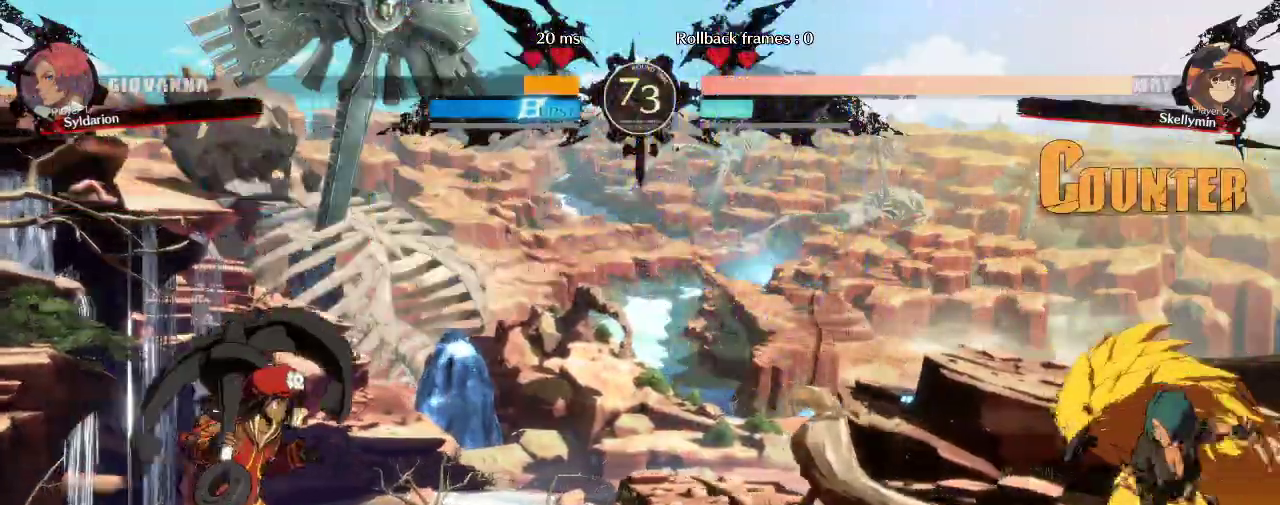
{"buttons": [], "left_stick": "down", "events": [[83, "left_stick", "left"], [283, "left_stick", "right"], [433, "left_stick", "down"]]}
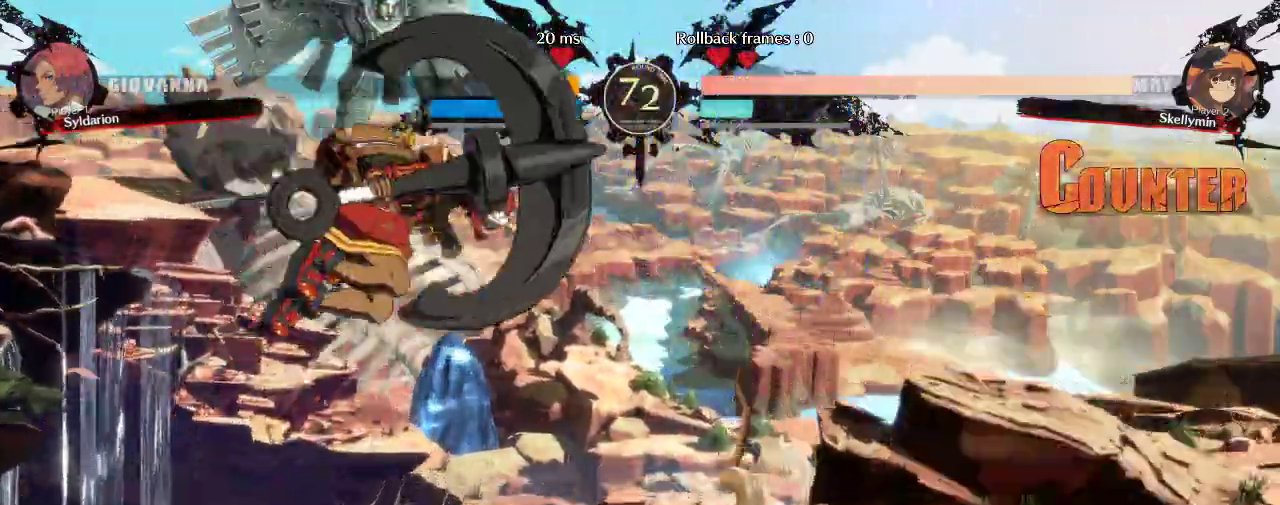
{"buttons": [], "left_stick": "right", "events": [[267, "left_stick", "right"]]}
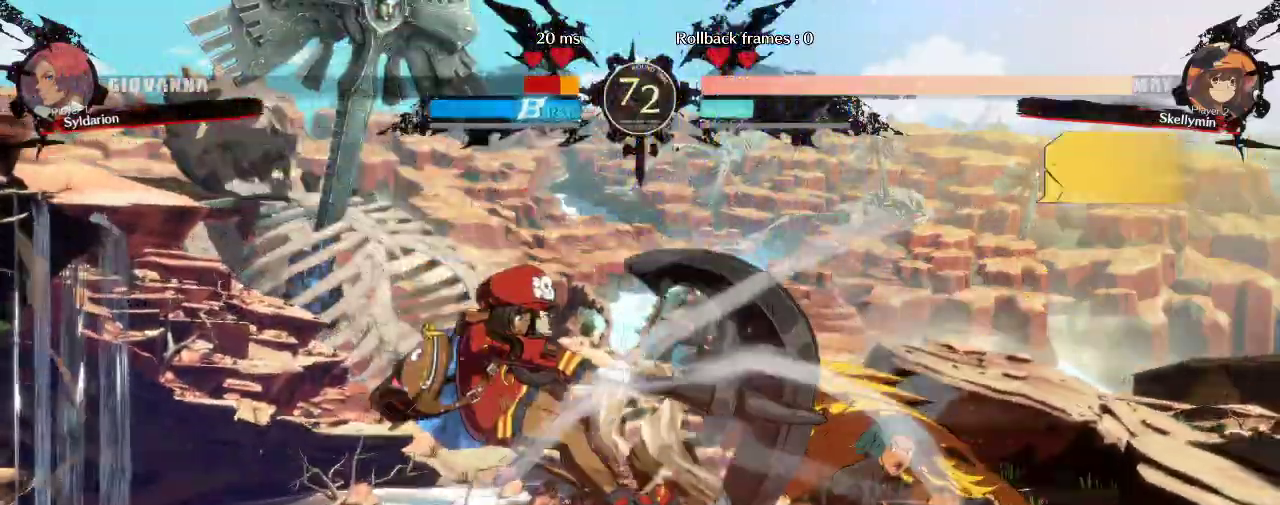
{"buttons": [], "left_stick": "down-right", "events": [[317, "left_stick", "down-right"]]}
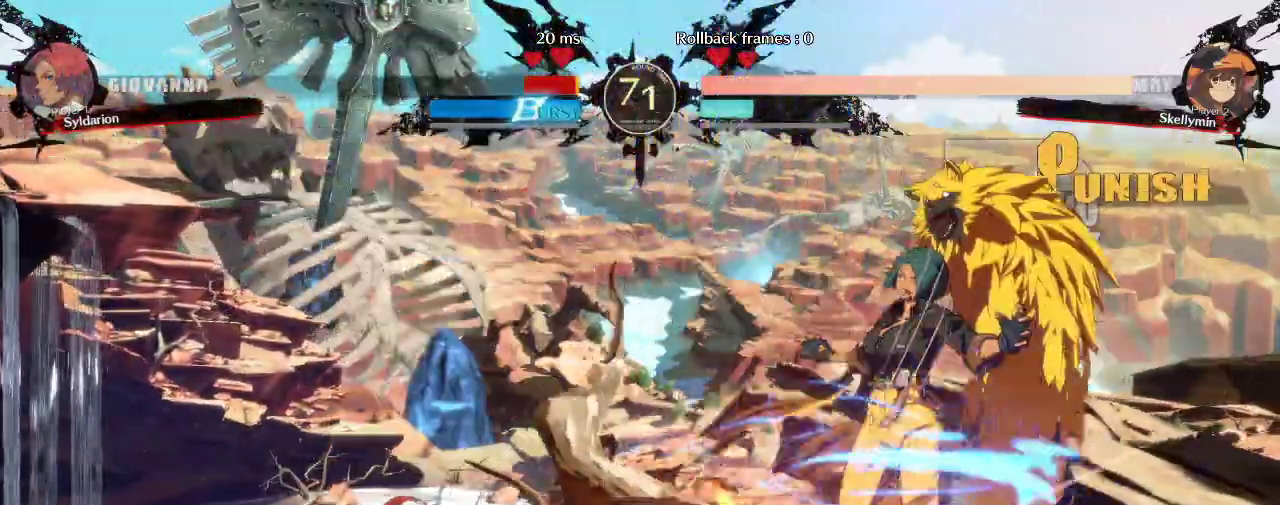
{"buttons": [], "left_stick": "down-right", "events": []}
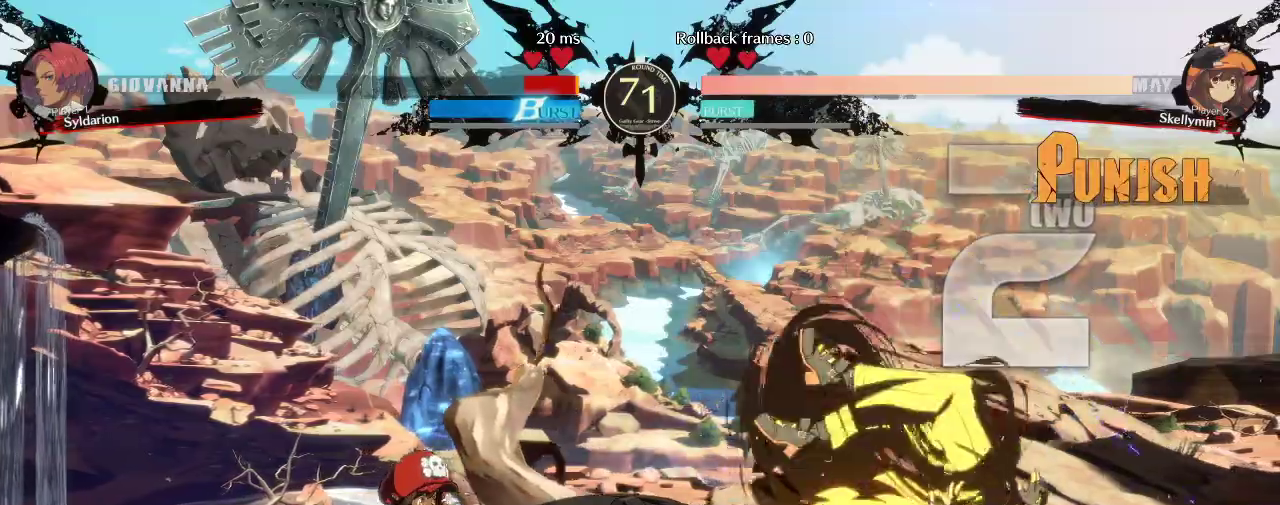
{"buttons": [], "left_stick": "right", "events": [[333, "left_stick", "right"]]}
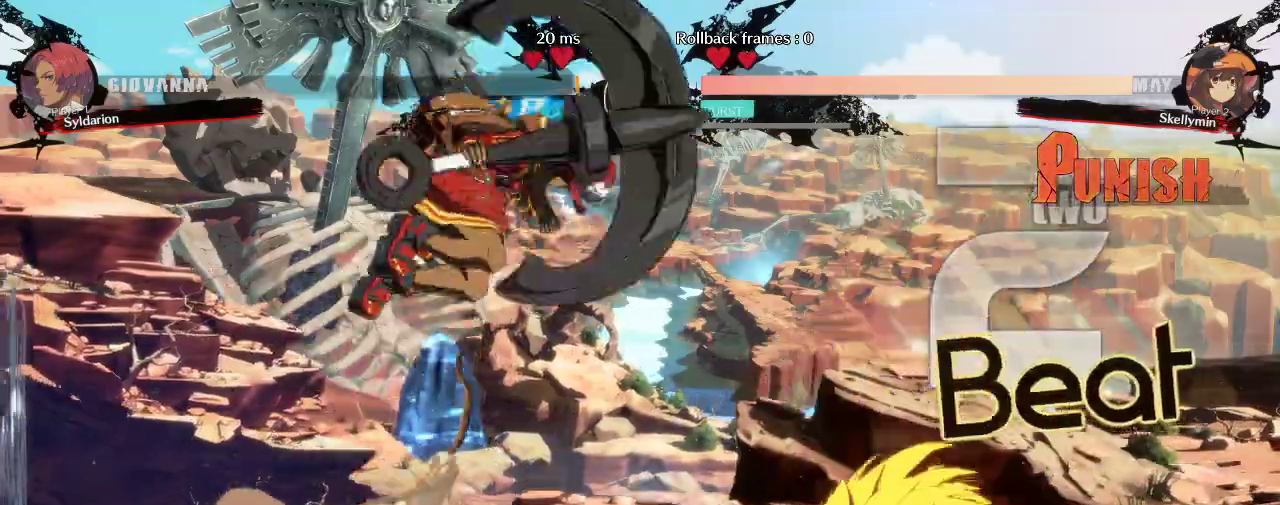
{"buttons": [], "left_stick": "right", "events": [[50, "left_stick", "down-right"], [267, "left_stick", "right"]]}
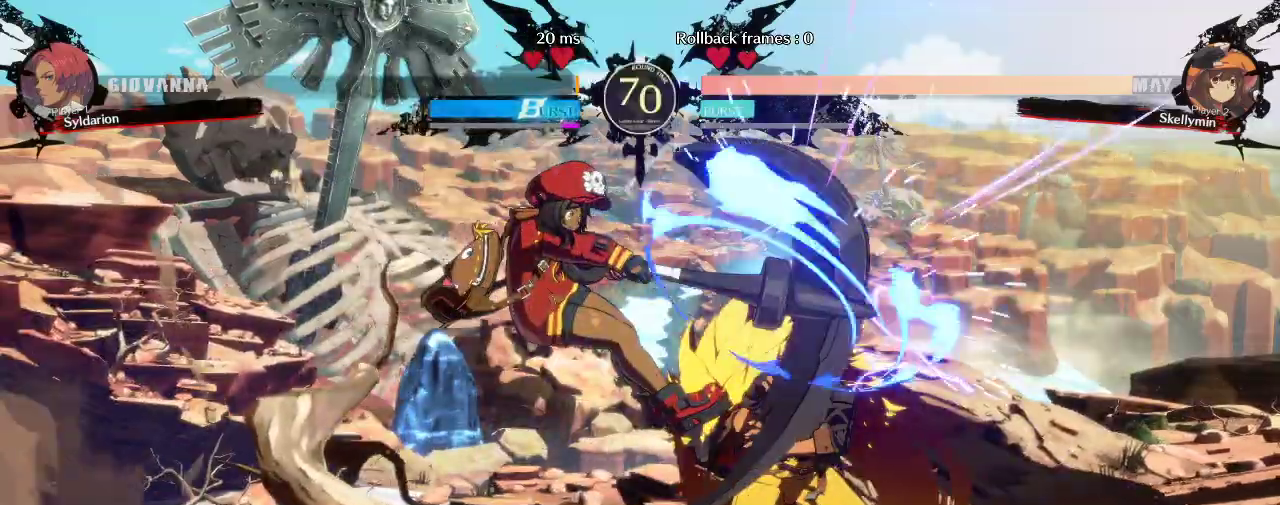
{"buttons": [], "left_stick": "right", "events": []}
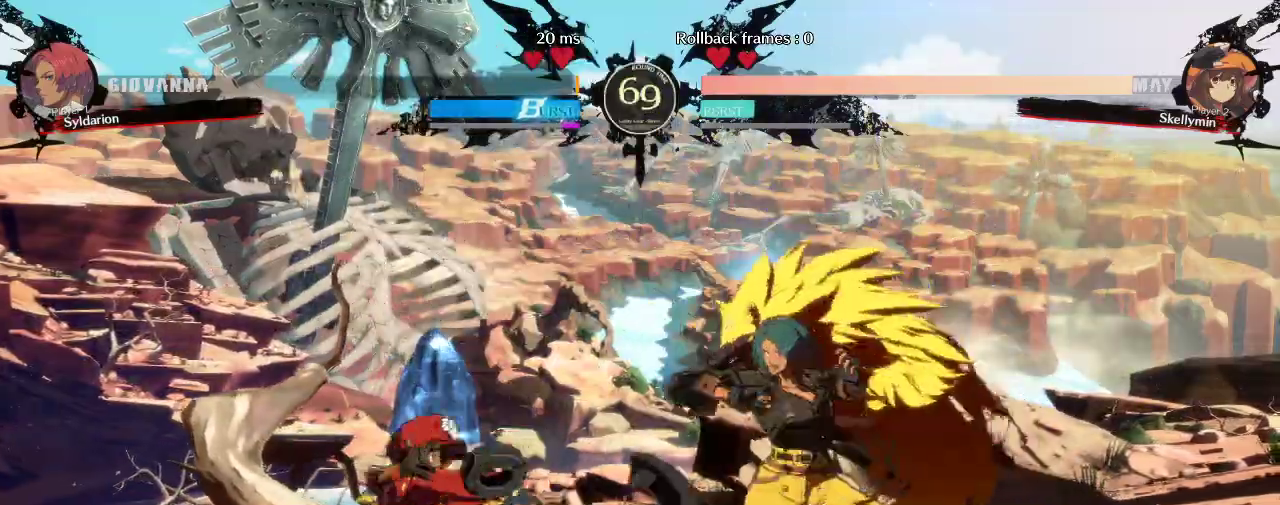
{"buttons": [], "left_stick": "right", "events": [[283, "left_stick", "center"], [383, "left_stick", "down"], [483, "left_stick", "right"]]}
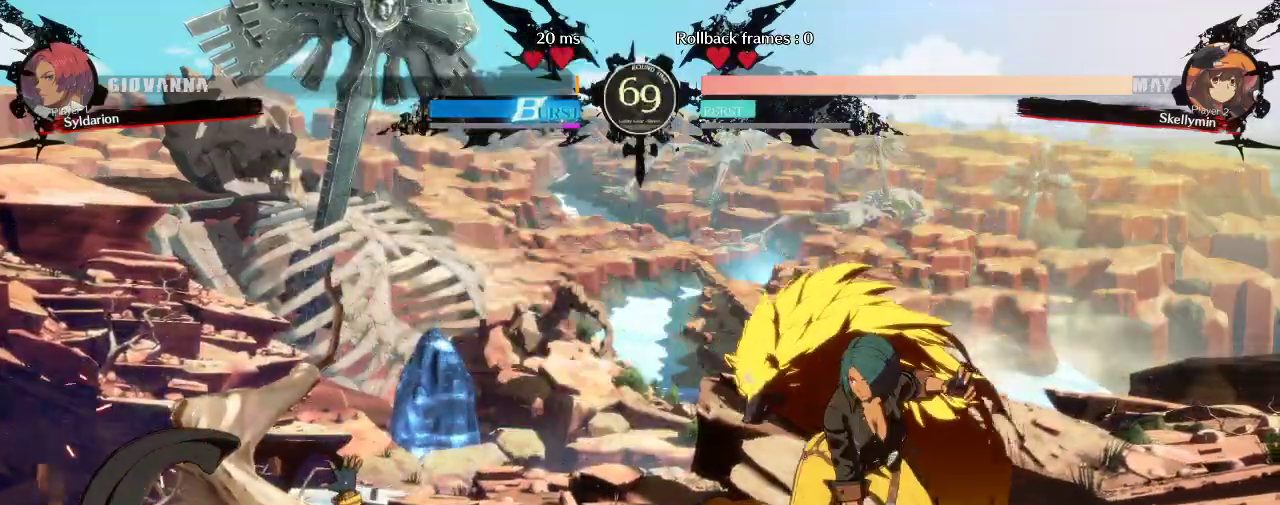
{"buttons": [], "left_stick": "left", "events": [[333, "left_stick", "center"], [383, "left_stick", "left"]]}
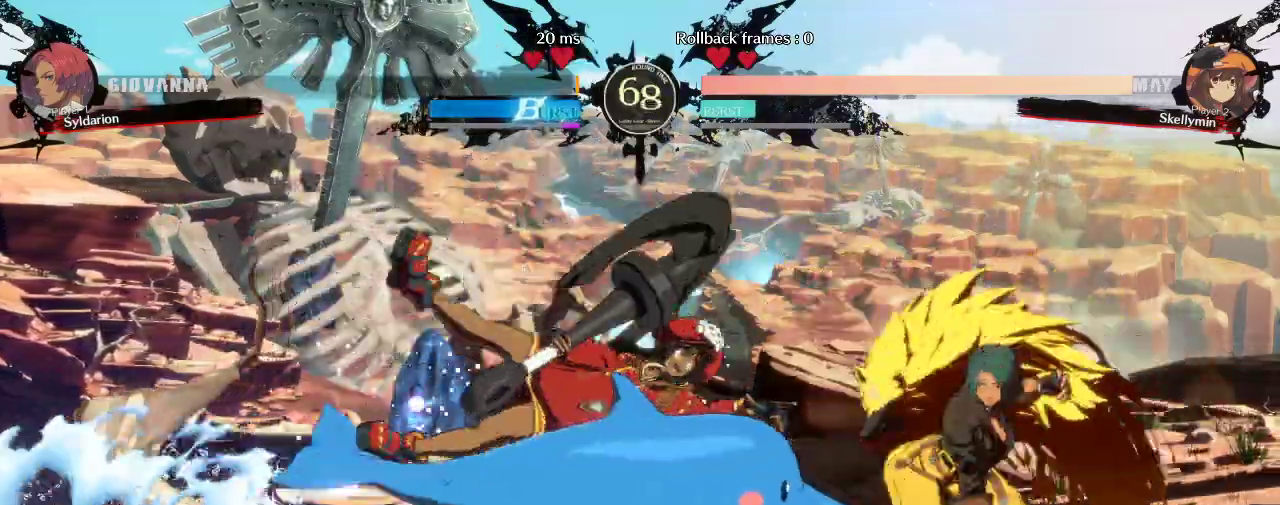
{"buttons": [], "left_stick": "down-right", "events": [[300, "left_stick", "down"], [383, "left_stick", "down-right"]]}
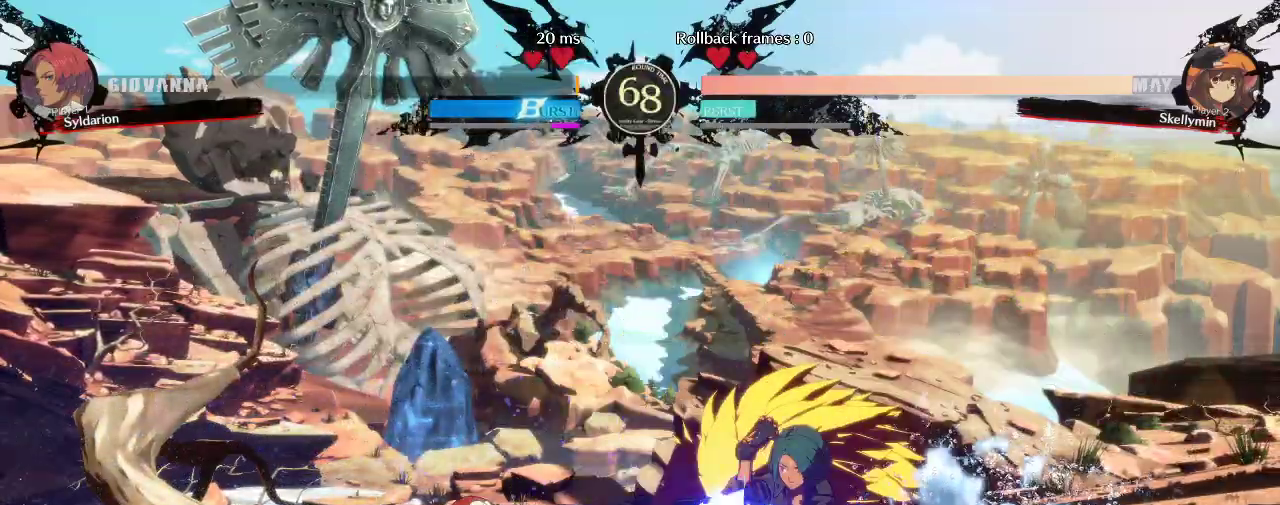
{"buttons": [], "left_stick": "center", "events": [[50, "left_stick", "down"], [317, "left_stick", "center"]]}
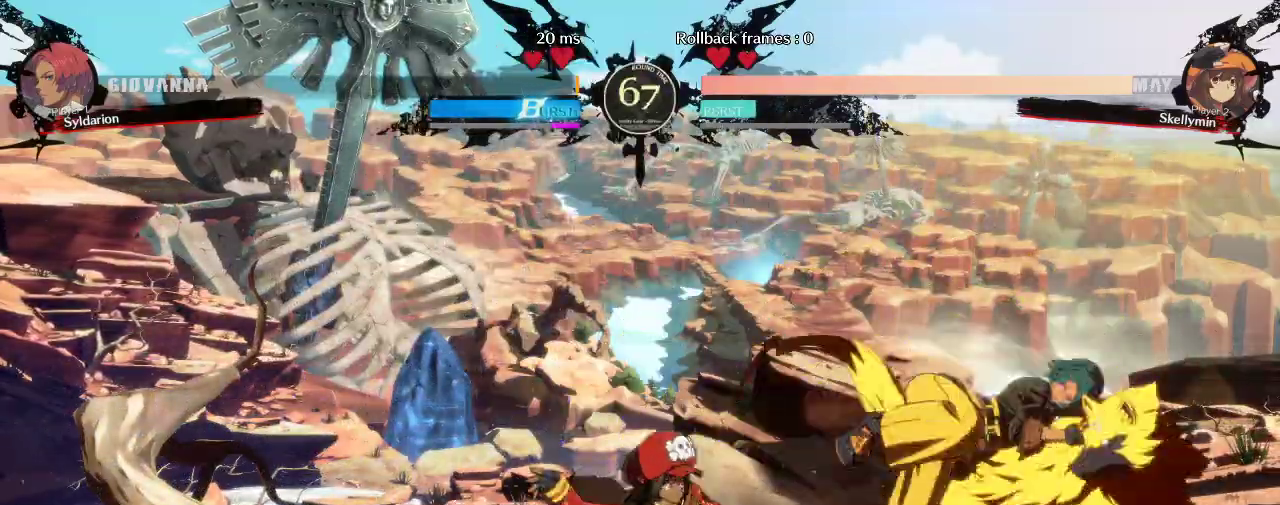
{"buttons": [], "left_stick": "right", "events": [[367, "left_stick", "down"], [483, "left_stick", "right"]]}
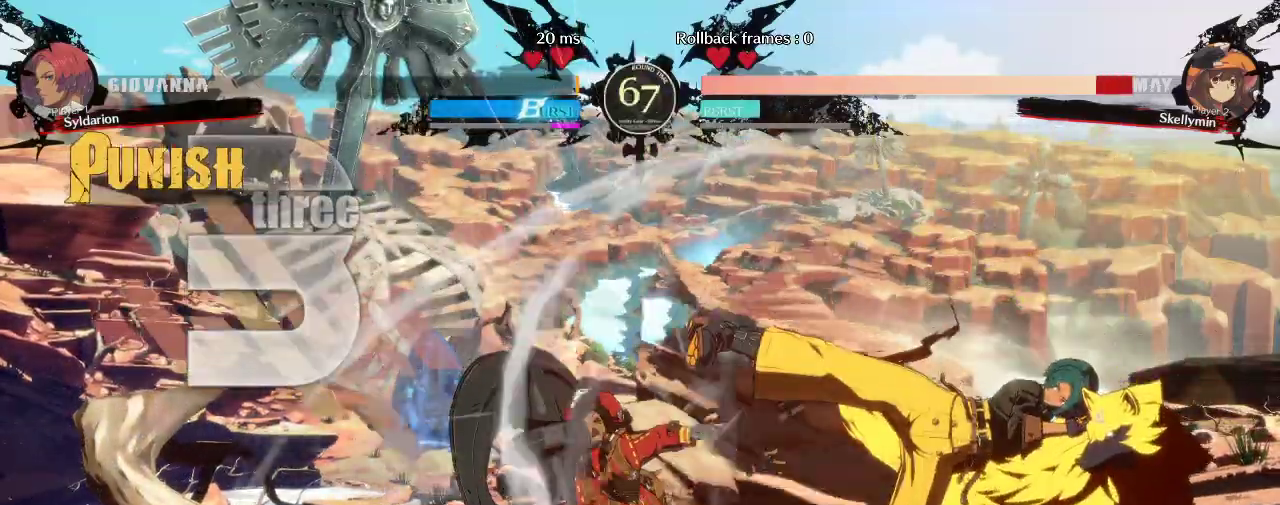
{"buttons": [], "left_stick": "center", "events": [[467, "left_stick", "center"]]}
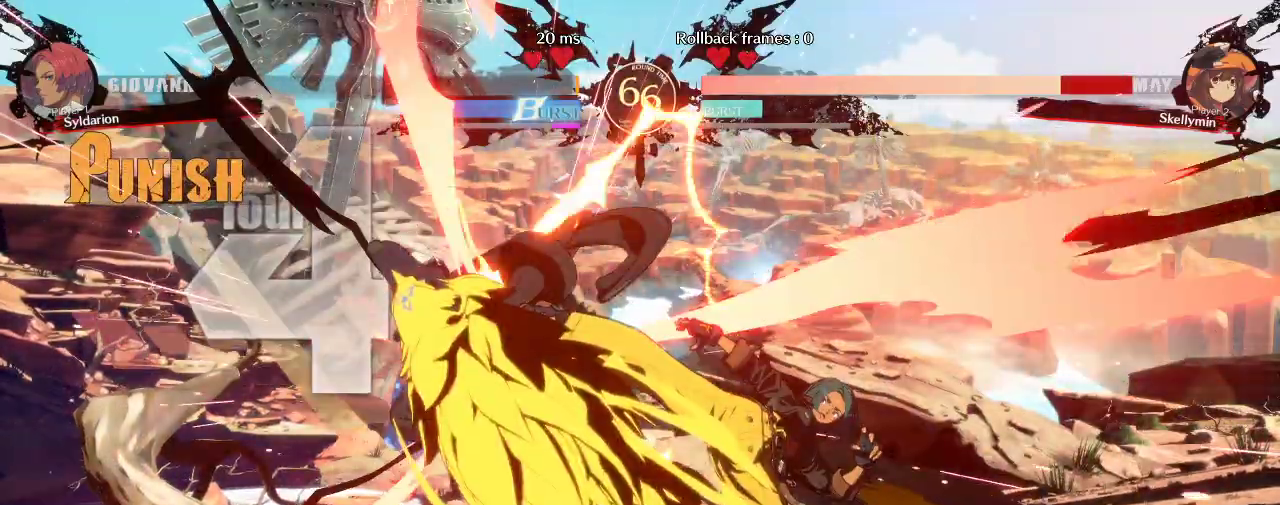
{"buttons": [], "left_stick": "left", "events": [[417, "left_stick", "left"]]}
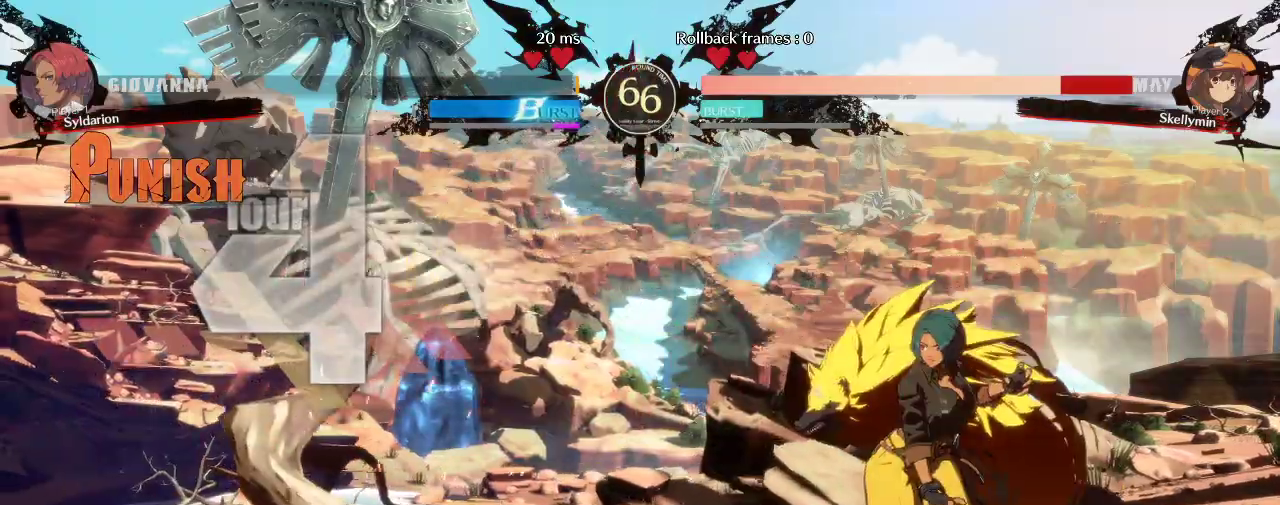
{"buttons": [], "left_stick": "right", "events": [[333, "left_stick", "down"], [433, "left_stick", "right"]]}
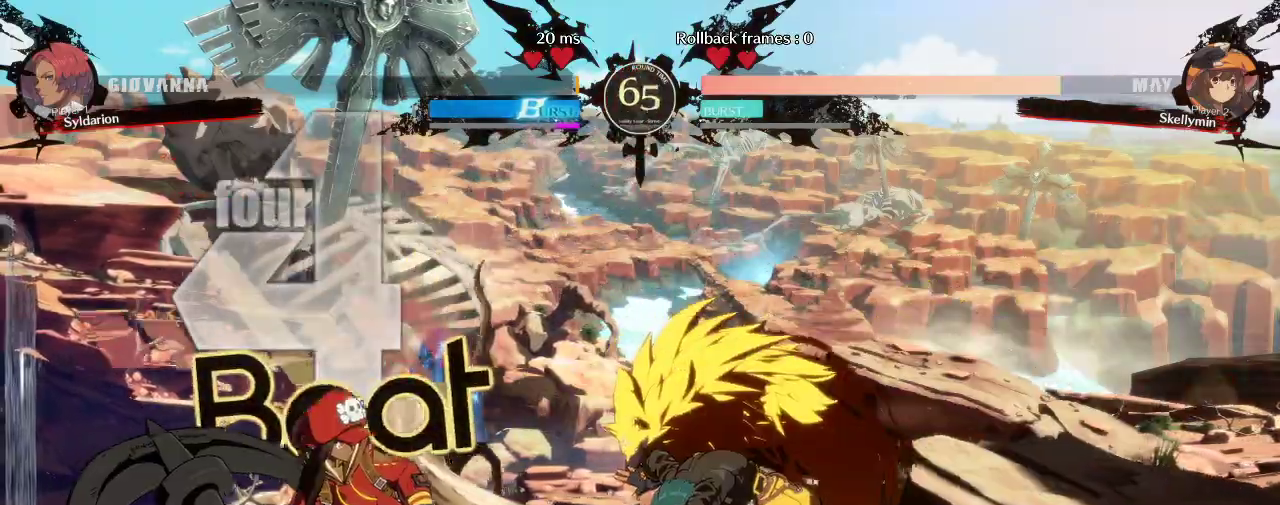
{"buttons": [], "left_stick": "center", "events": [[50, "left_stick", "center"]]}
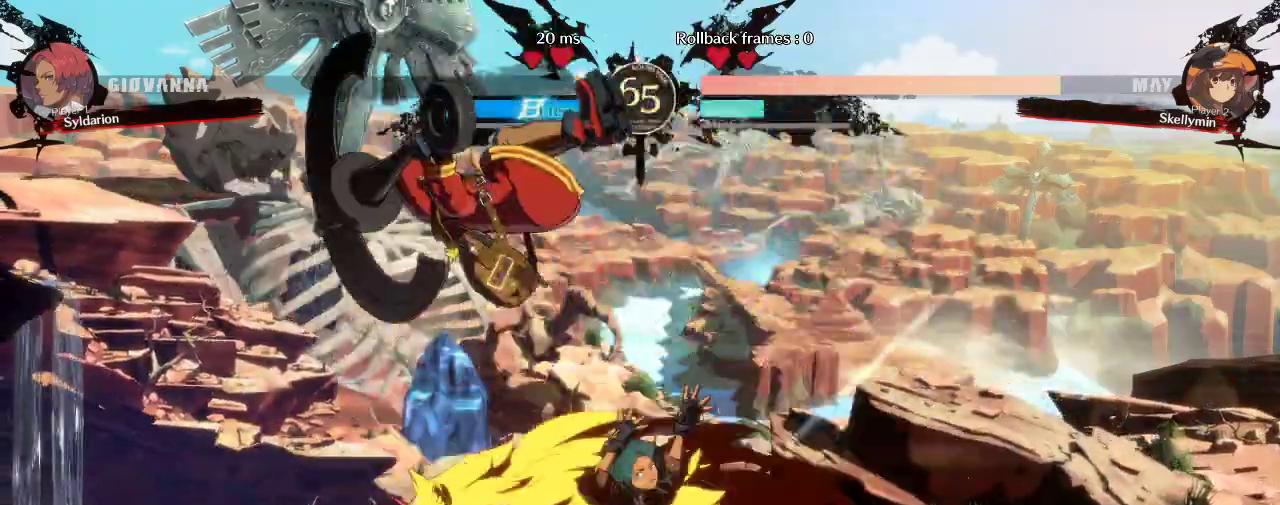
{"buttons": [], "left_stick": "down-right", "events": [[233, "left_stick", "right"], [417, "left_stick", "down-right"]]}
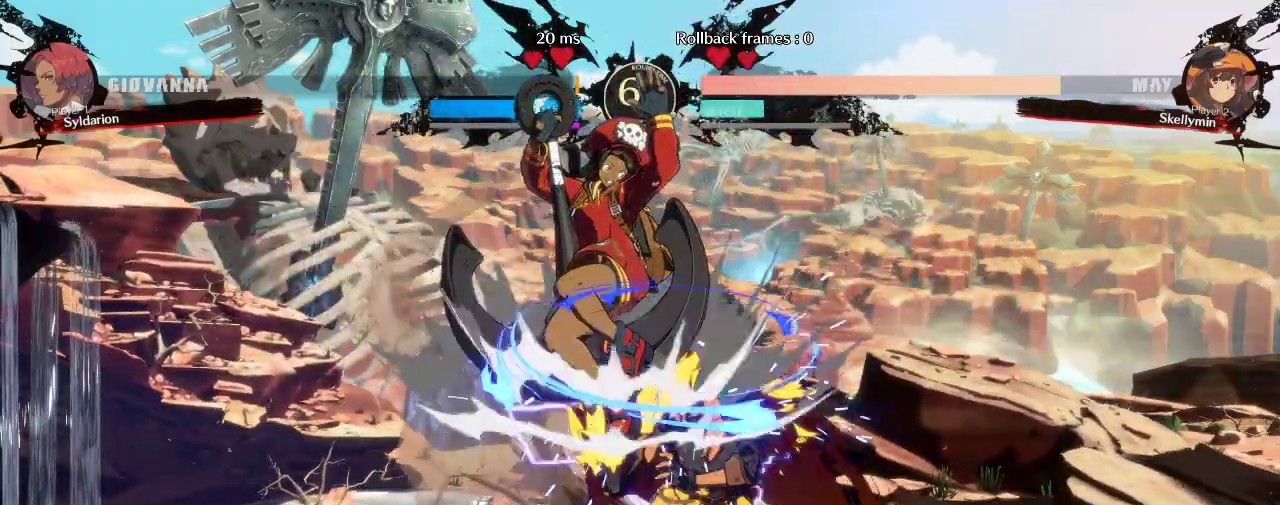
{"buttons": [], "left_stick": "right", "events": [[500, "left_stick", "right"]]}
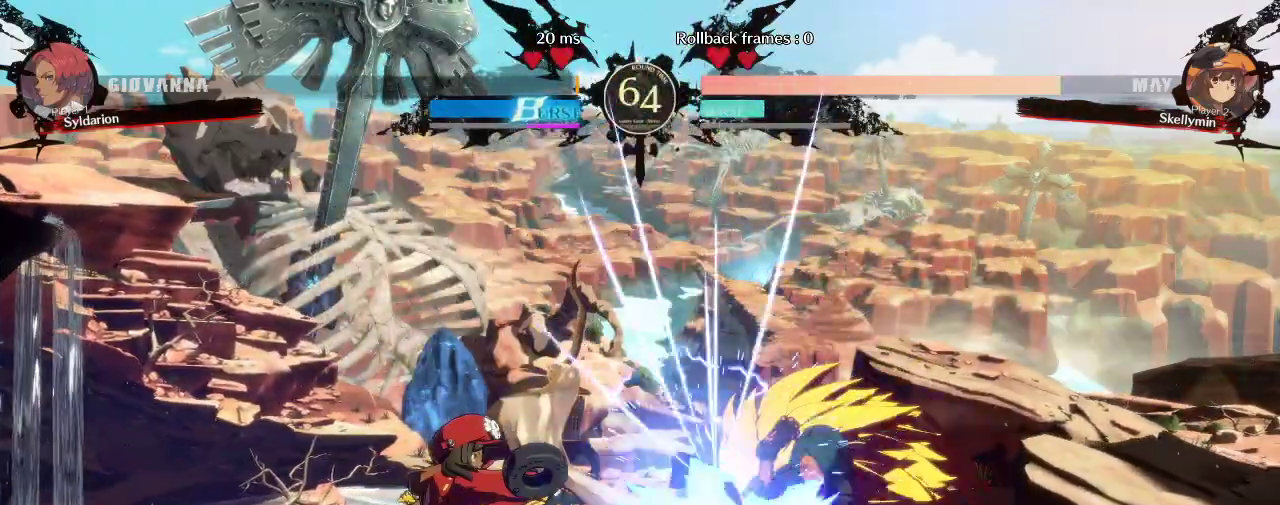
{"buttons": [], "left_stick": "right", "events": [[183, "left_stick", "down-right"], [333, "left_stick", "right"]]}
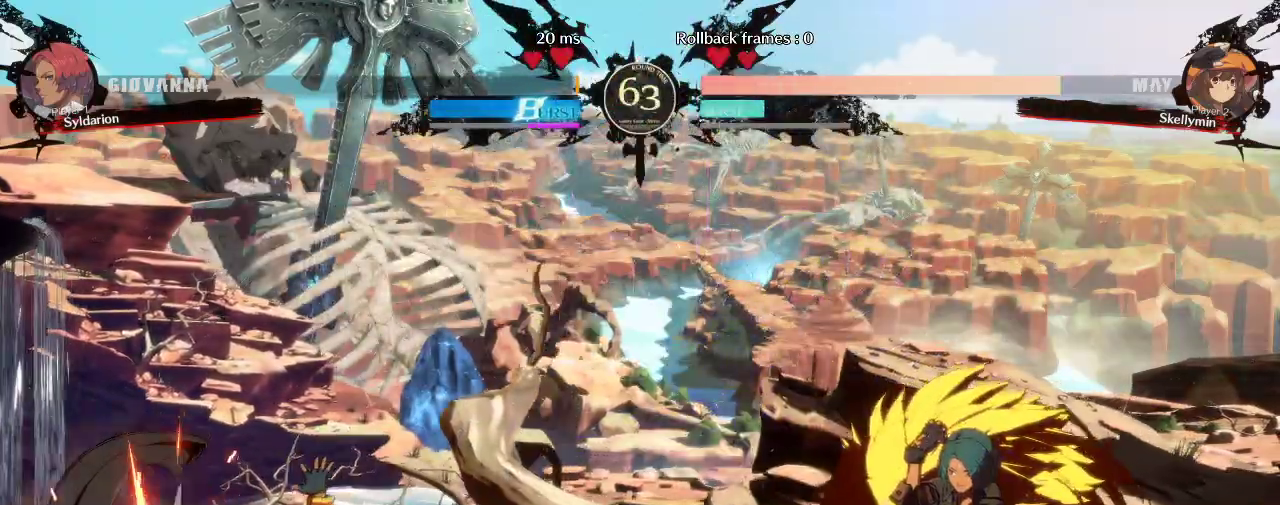
{"buttons": [], "left_stick": "left", "events": [[283, "left_stick", "center"], [333, "left_stick", "left"]]}
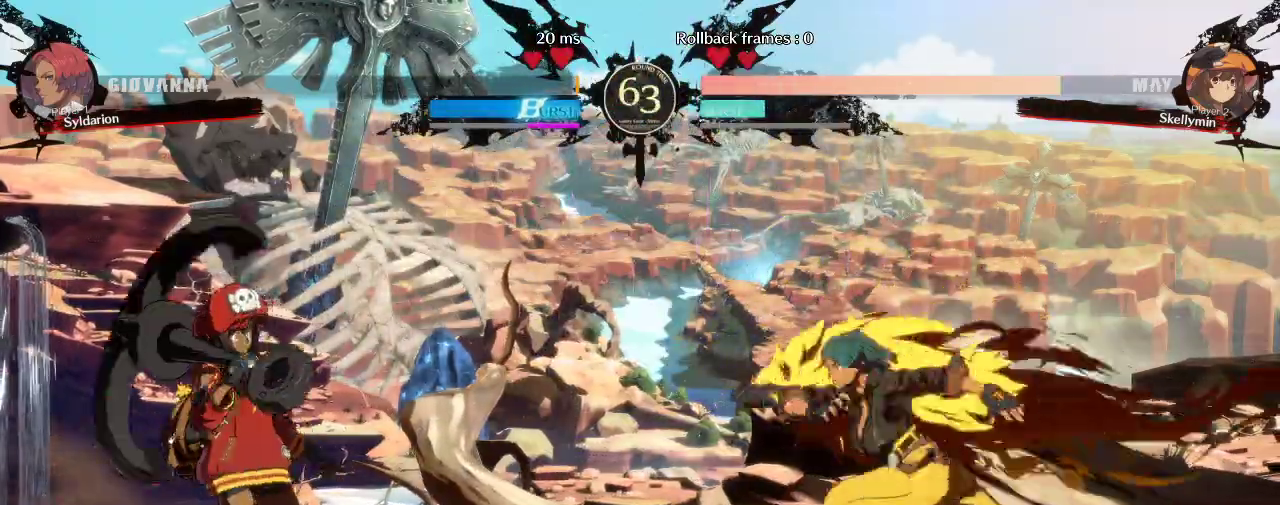
{"buttons": [], "left_stick": "right", "events": [[500, "left_stick", "right"]]}
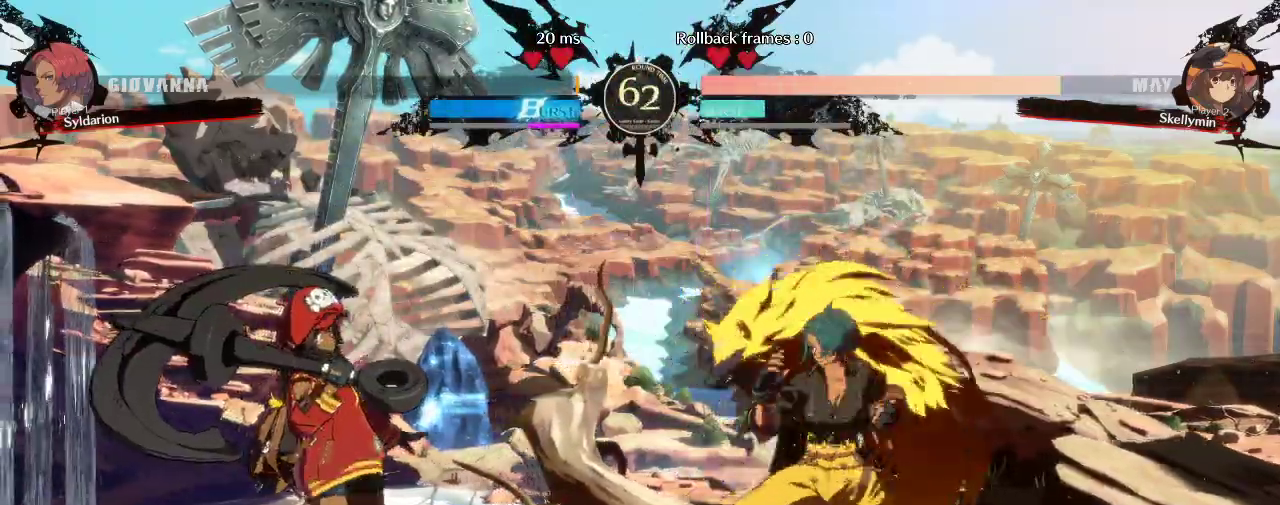
{"buttons": [], "left_stick": "right", "events": [[367, "left_stick", "center"], [450, "left_stick", "right"]]}
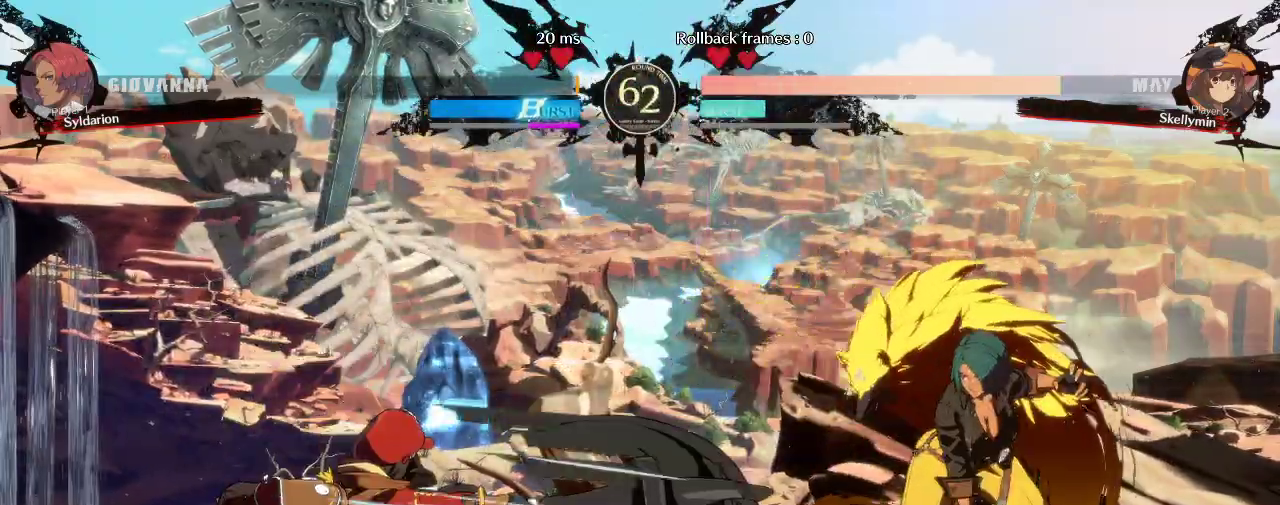
{"buttons": [], "left_stick": "left", "events": [[217, "left_stick", "down"], [350, "left_stick", "left"]]}